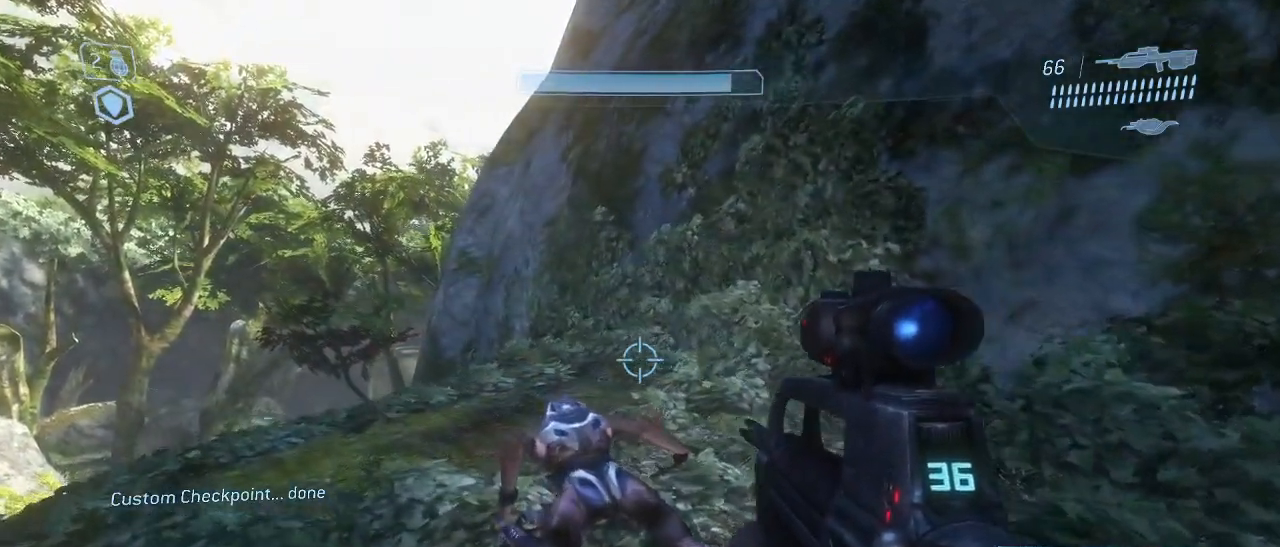
Gameplay with keyboard and mouse; each line is a JSON object with the keys and mouse buttons held at the frame after it. "events" lists presses ("down") and releases ("up") of "1", "2", "3", "4", "5", "a", "alt", "c", "d", "e", "f", "g", "q", "r", "s", "shift", "space", "t", "tab", "v", "w", "x", "z", "mouse_left" and "mouse_right" between this image and that frame as [ms after this image, input, new state], when the widget could be followed in between. "mouse_left", "mouse_right" = the "left", "right" buttons of the "mouse" list. No other keys are recorded. Not read: mouse_move other_keys.
{"keys": [], "mouse": [], "events": []}
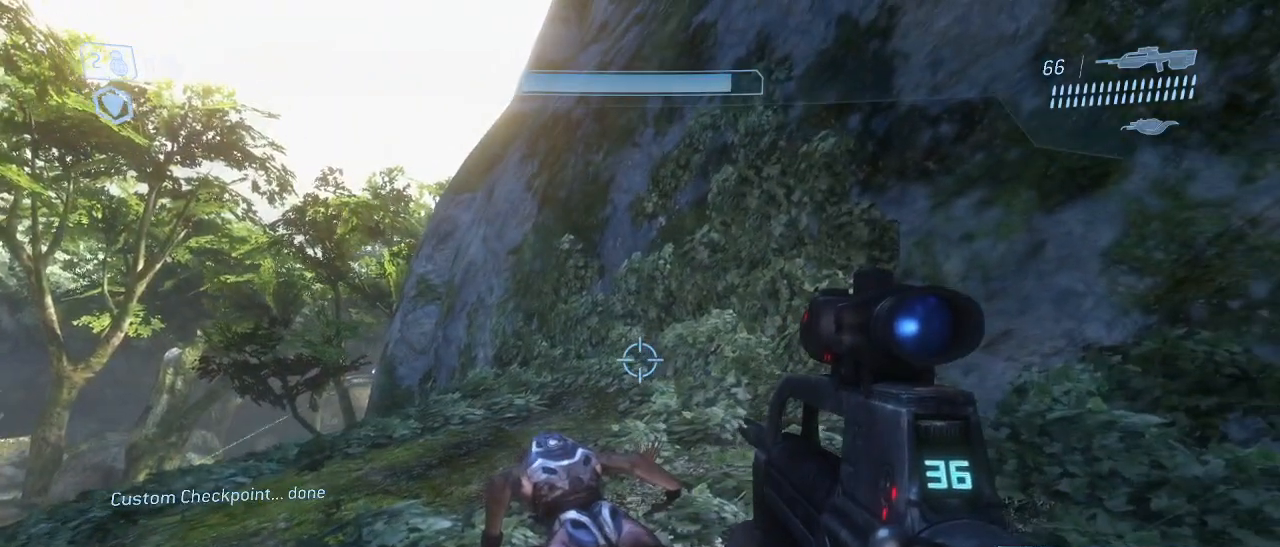
{"keys": [], "mouse": [], "events": []}
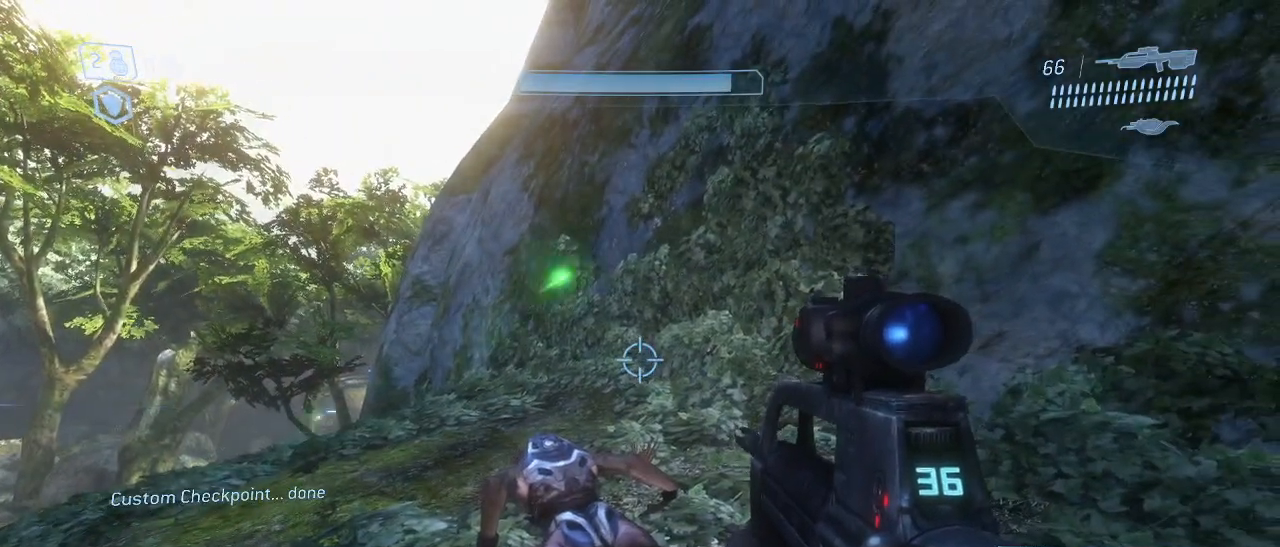
{"keys": ["a", "w"], "mouse": [], "events": [[250, "a", "down"], [300, "w", "down"]]}
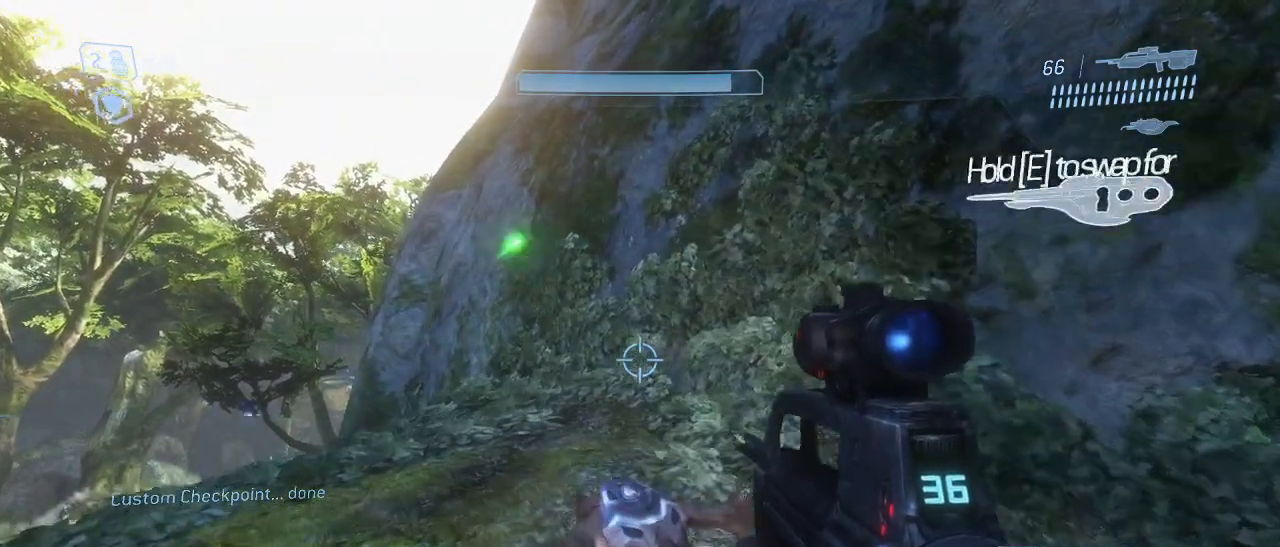
{"keys": [], "mouse": [], "events": [[33, "a", "up"], [83, "w", "up"]]}
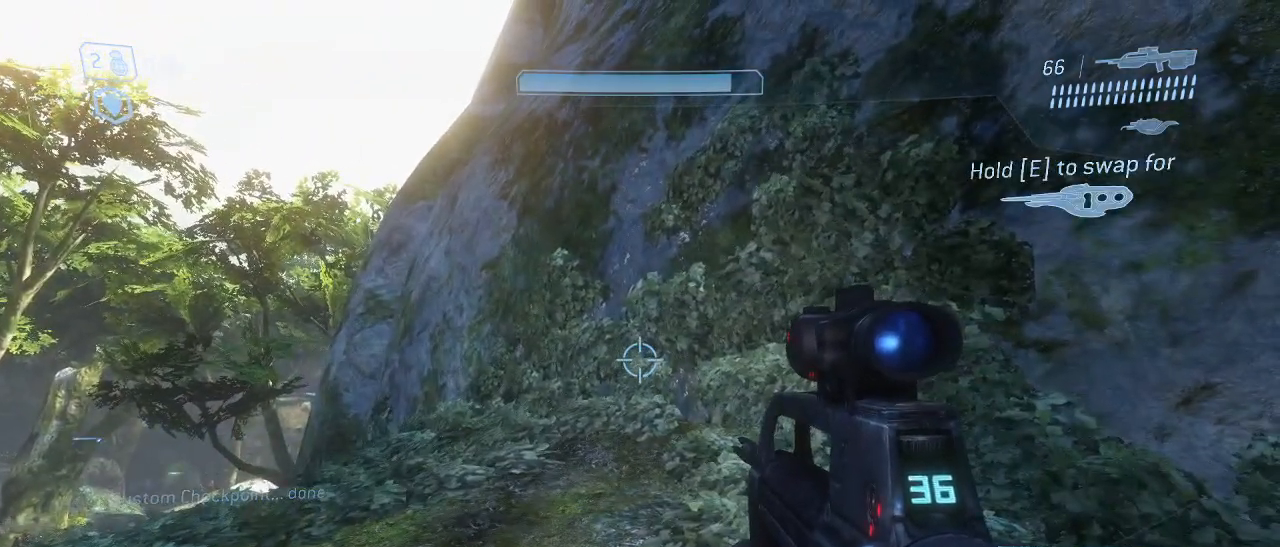
{"keys": [], "mouse": [], "events": []}
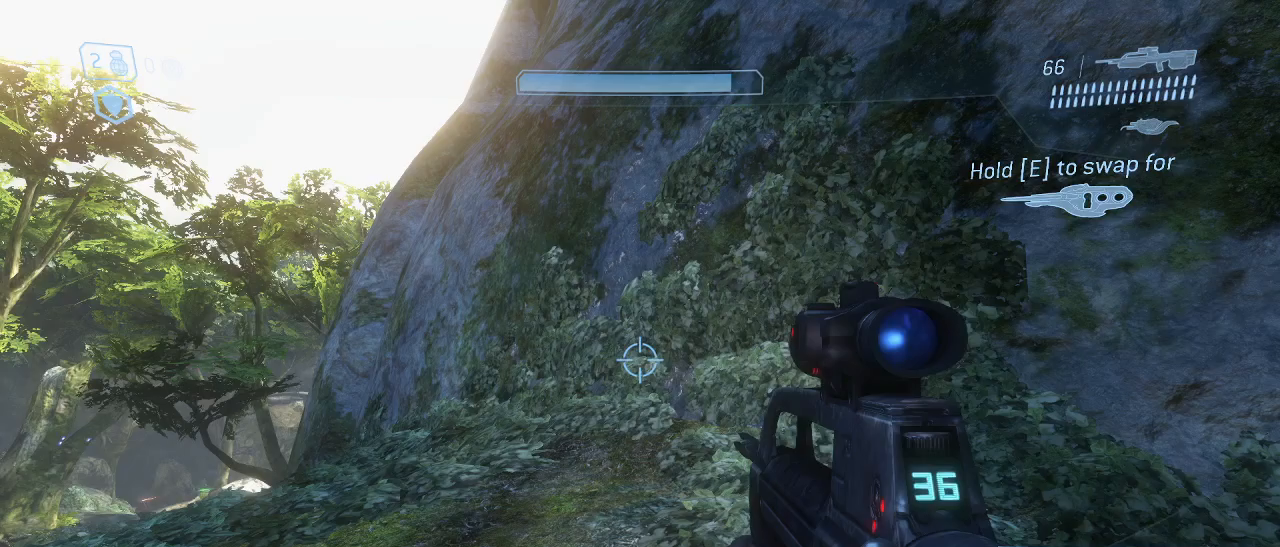
{"keys": [], "mouse": [], "events": [[200, "w", "down"], [433, "w", "up"]]}
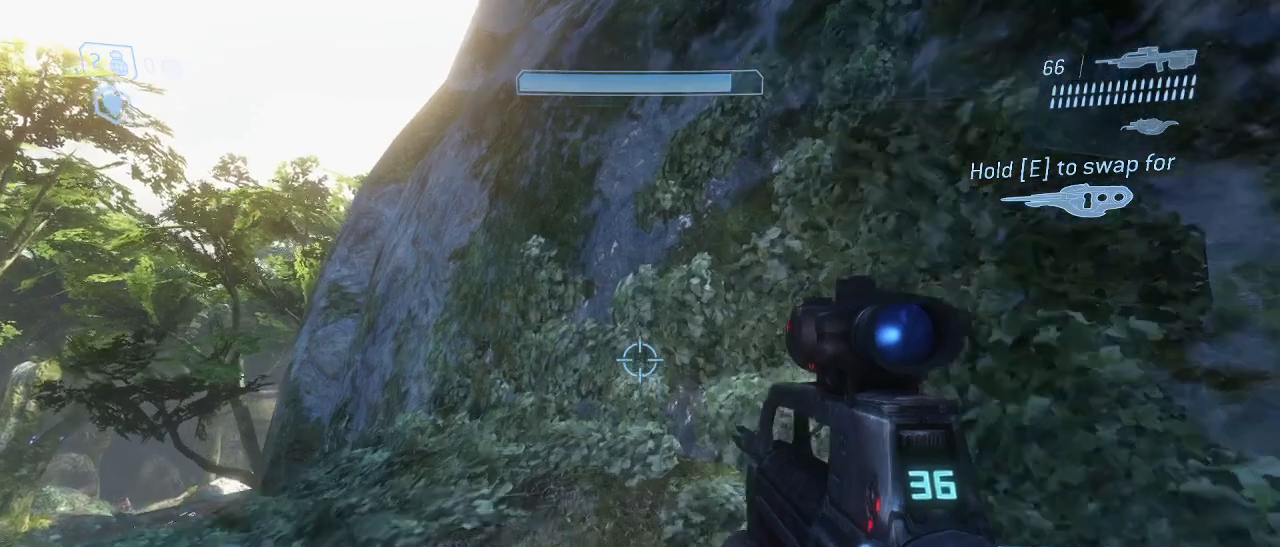
{"keys": [], "mouse": [], "events": [[167, "s", "down"], [400, "s", "up"]]}
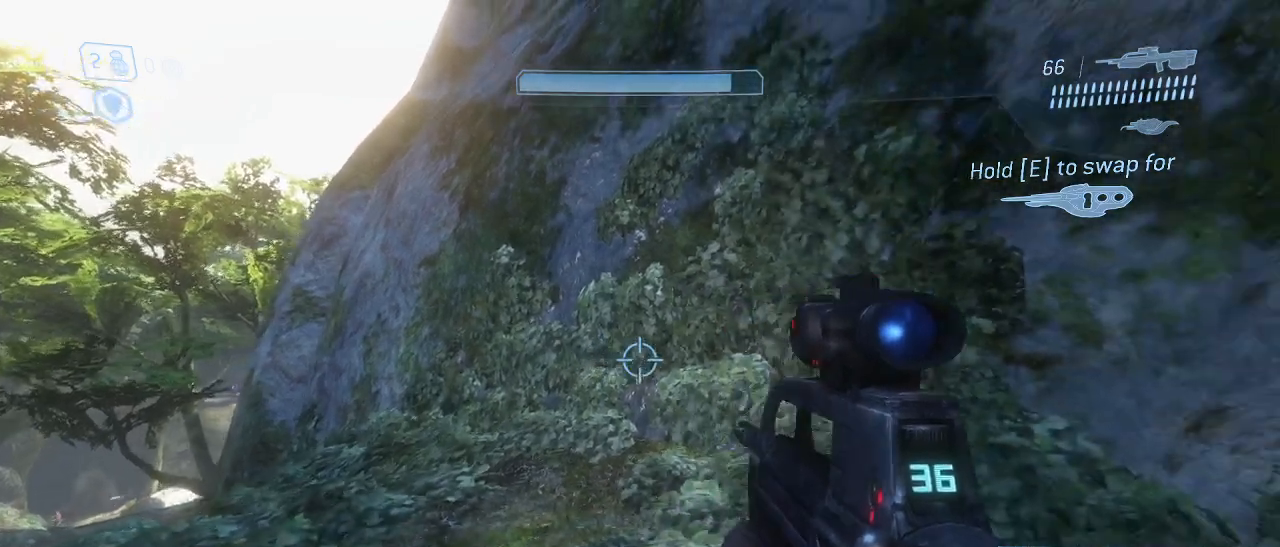
{"keys": [], "mouse": [], "events": [[50, "a", "down"], [100, "mouse_right", "down"], [183, "a", "up"], [283, "mouse_right", "up"]]}
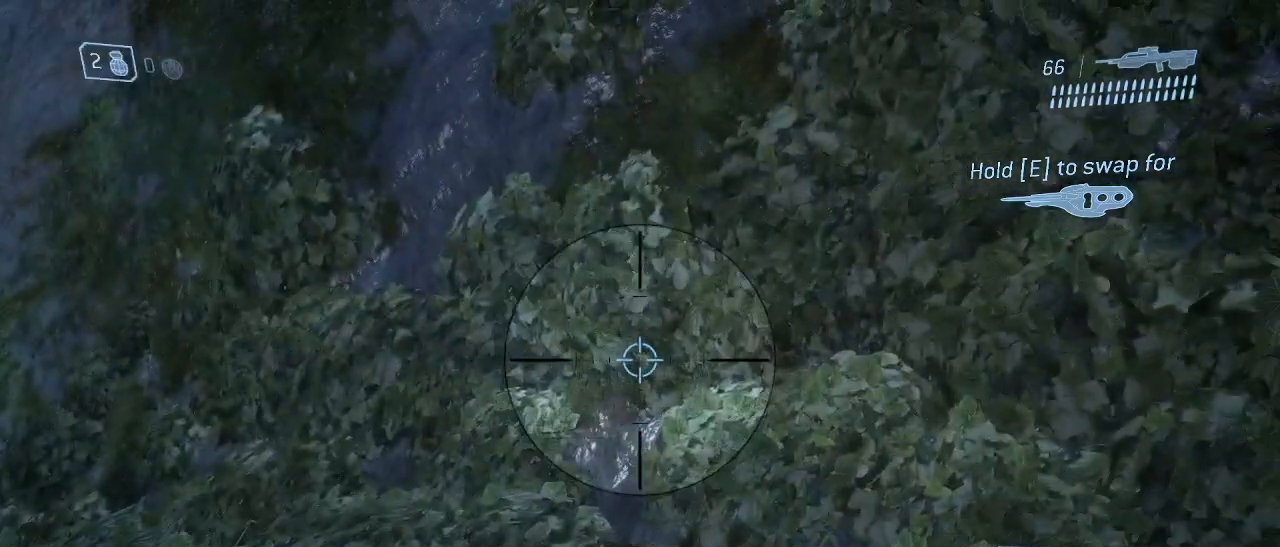
{"keys": [], "mouse": [], "events": [[200, "a", "down"], [200, "mouse_right", "down"], [250, "a", "up"], [250, "mouse_right", "up"], [300, "w", "down"], [383, "a", "down"], [433, "a", "up"], [483, "w", "up"]]}
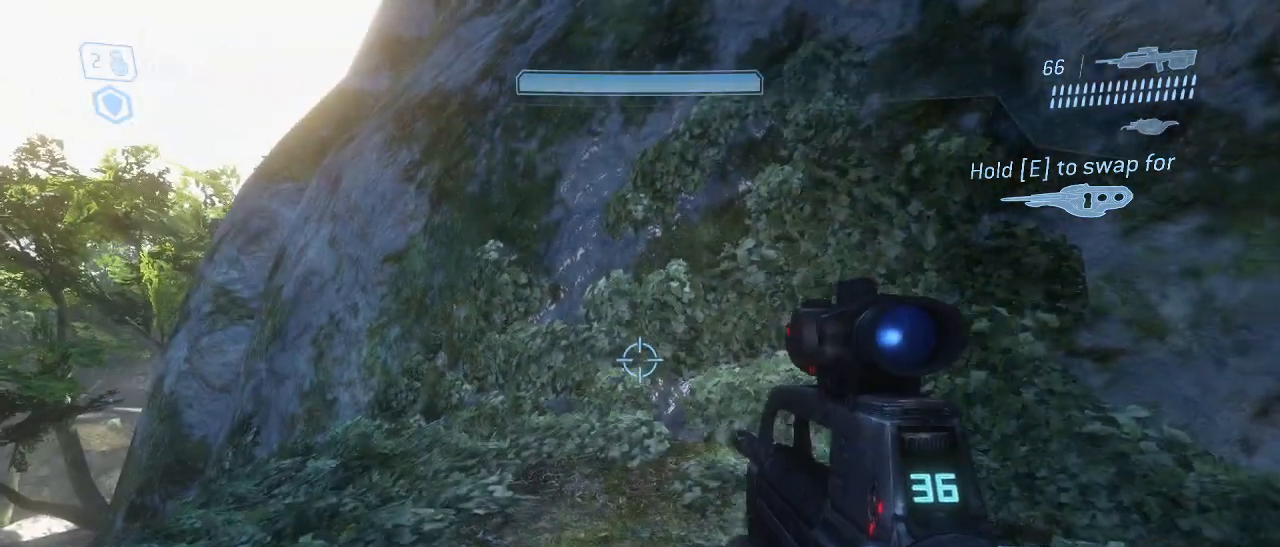
{"keys": ["a"], "mouse": [], "events": [[400, "a", "down"]]}
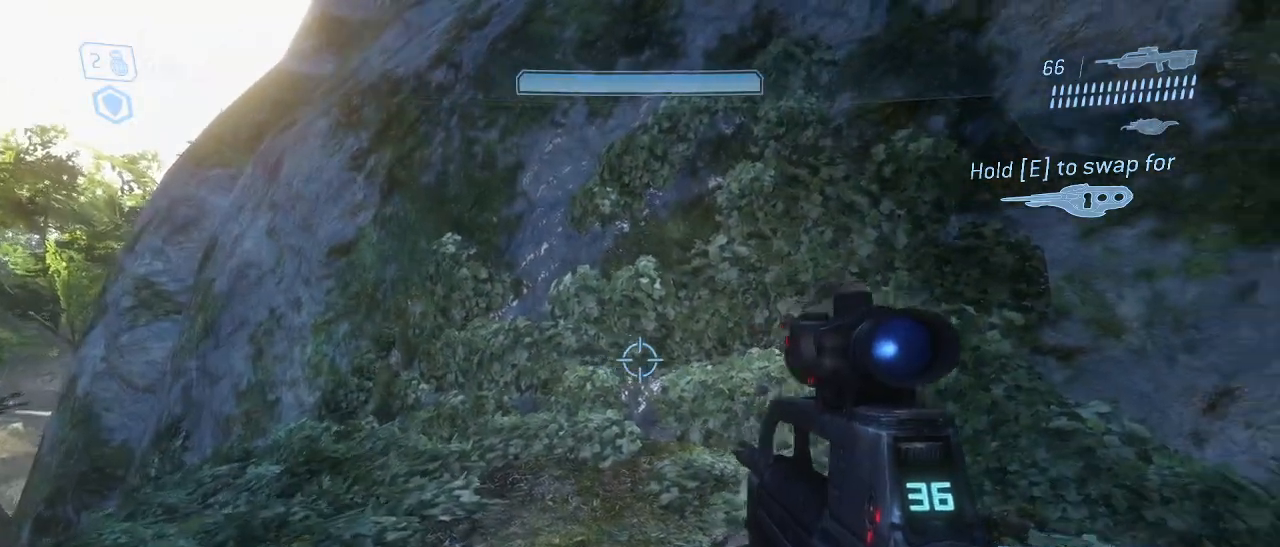
{"keys": [], "mouse": [], "events": [[83, "w", "down"], [133, "a", "up"], [283, "w", "up"]]}
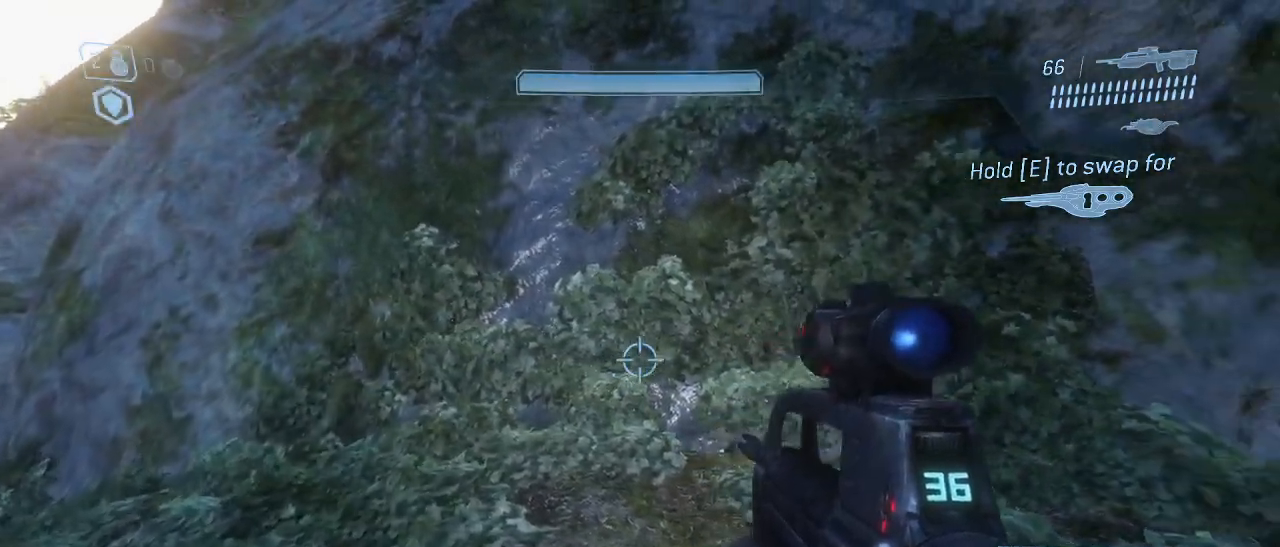
{"keys": [], "mouse": [], "events": [[200, "mouse_left", "down"], [383, "mouse_left", "up"]]}
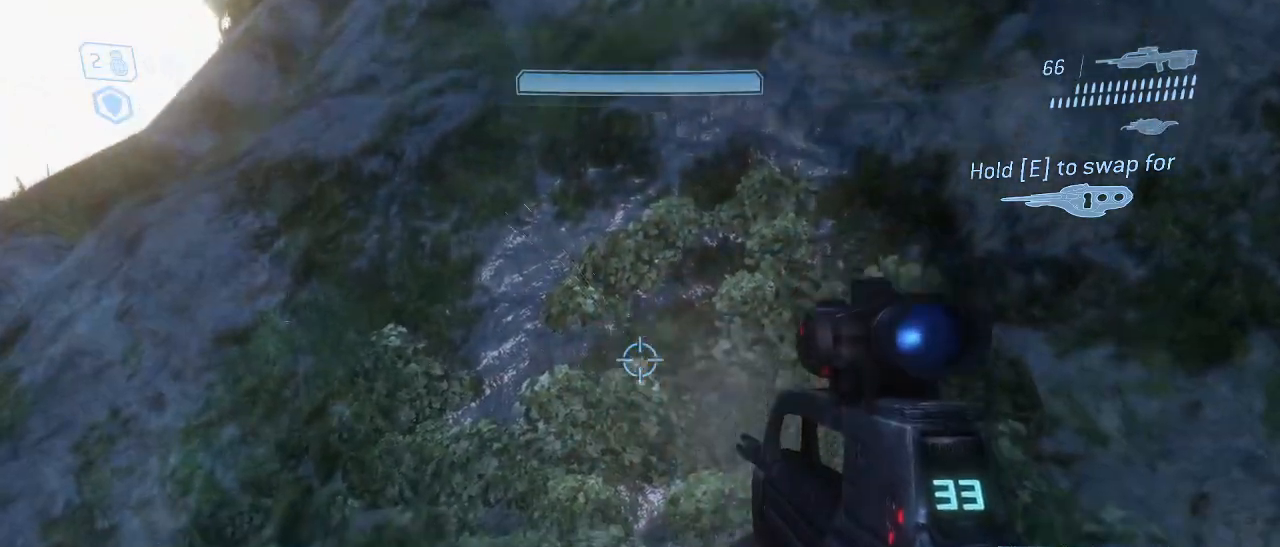
{"keys": [], "mouse": [], "events": []}
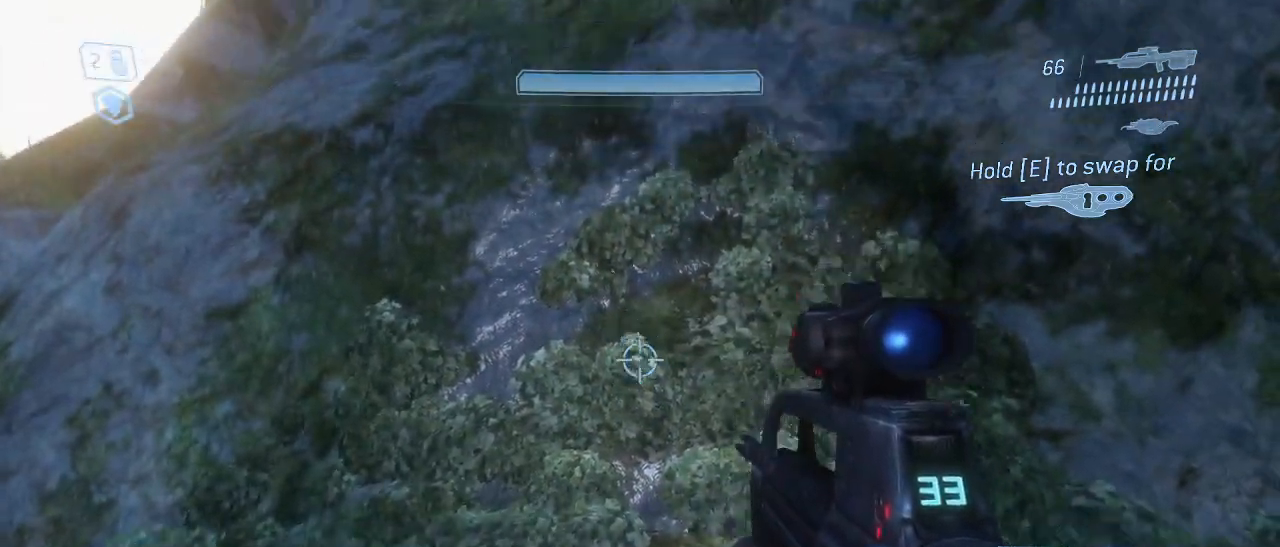
{"keys": [], "mouse": [], "events": [[83, "r", "down"], [183, "r", "up"]]}
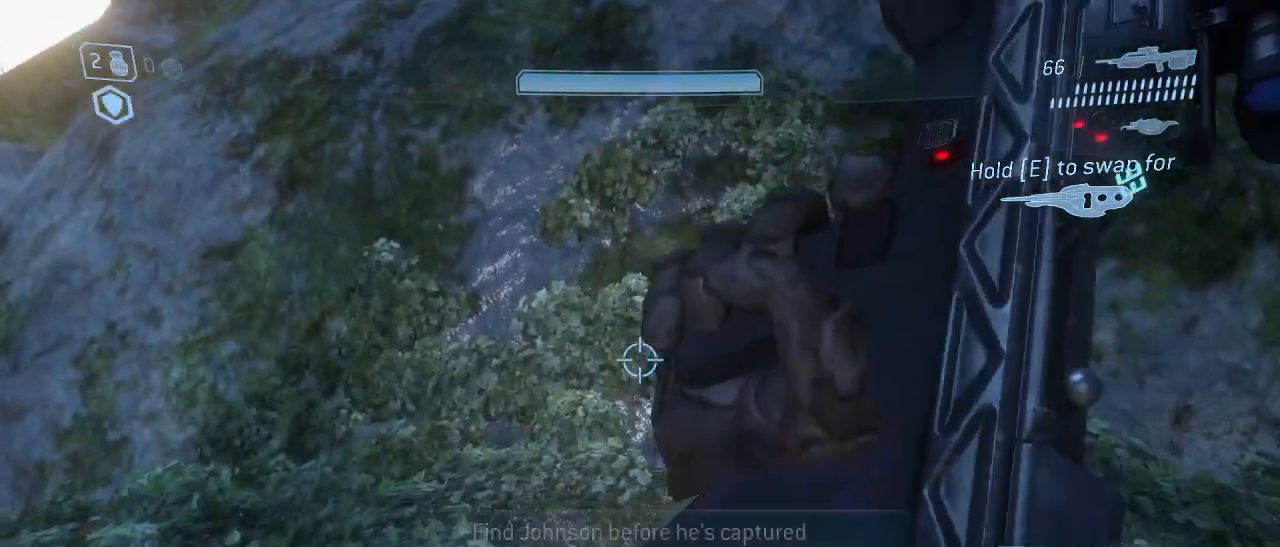
{"keys": [], "mouse": [], "events": []}
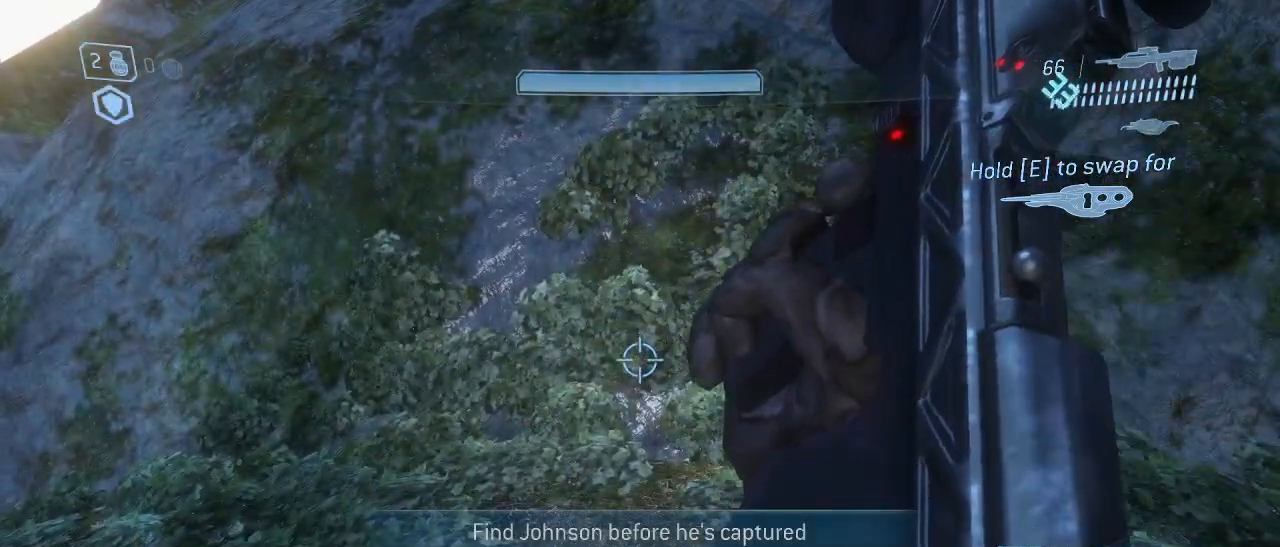
{"keys": ["w"], "mouse": [], "events": [[117, "w", "down"]]}
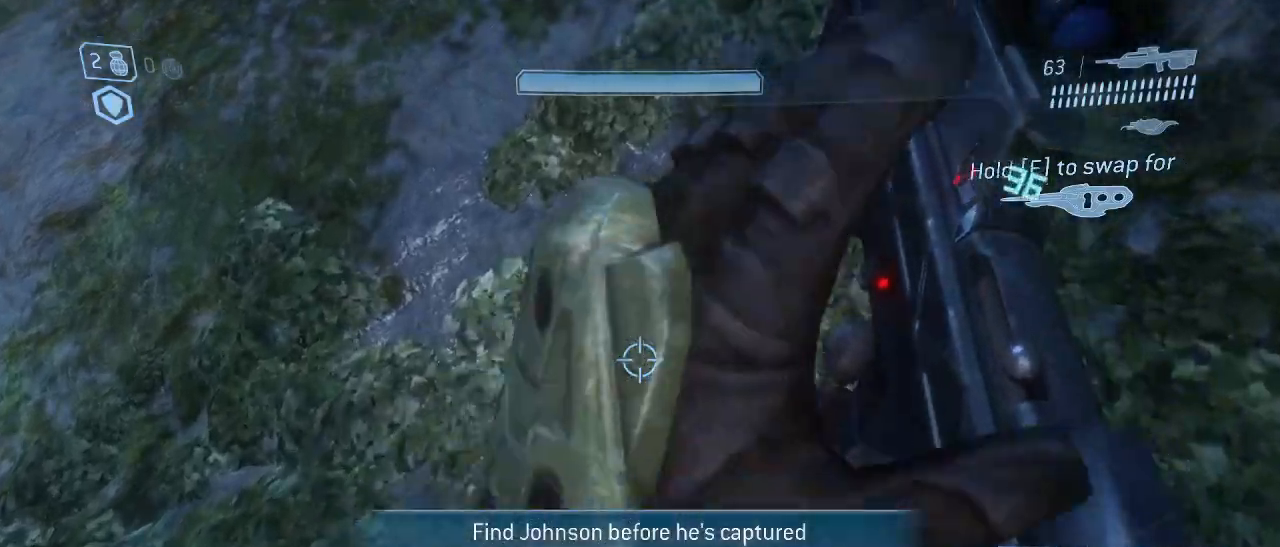
{"keys": [], "mouse": ["left"], "events": [[133, "w", "up"], [450, "mouse_left", "down"]]}
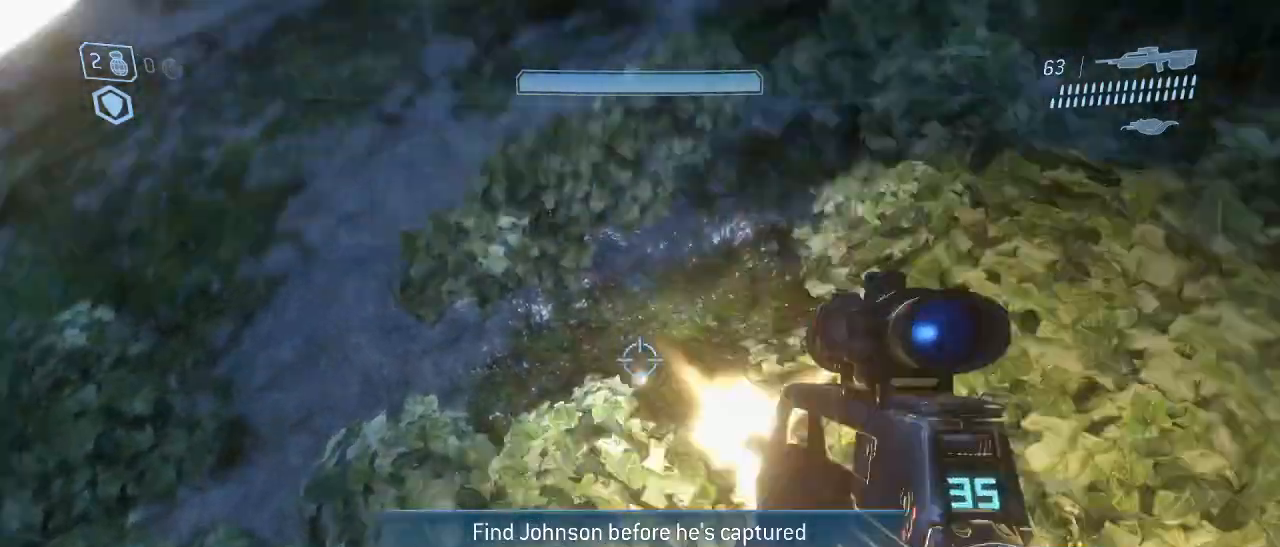
{"keys": [], "mouse": ["left"], "events": [[100, "mouse_left", "up"], [483, "mouse_left", "down"]]}
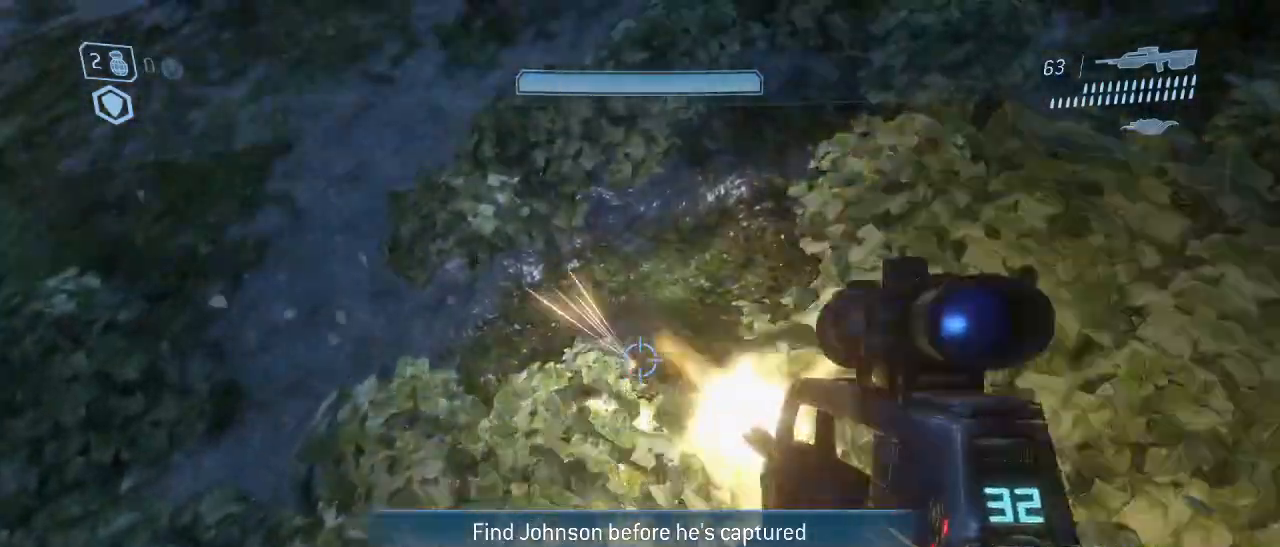
{"keys": ["s"], "mouse": [], "events": [[33, "mouse_left", "up"], [167, "s", "down"]]}
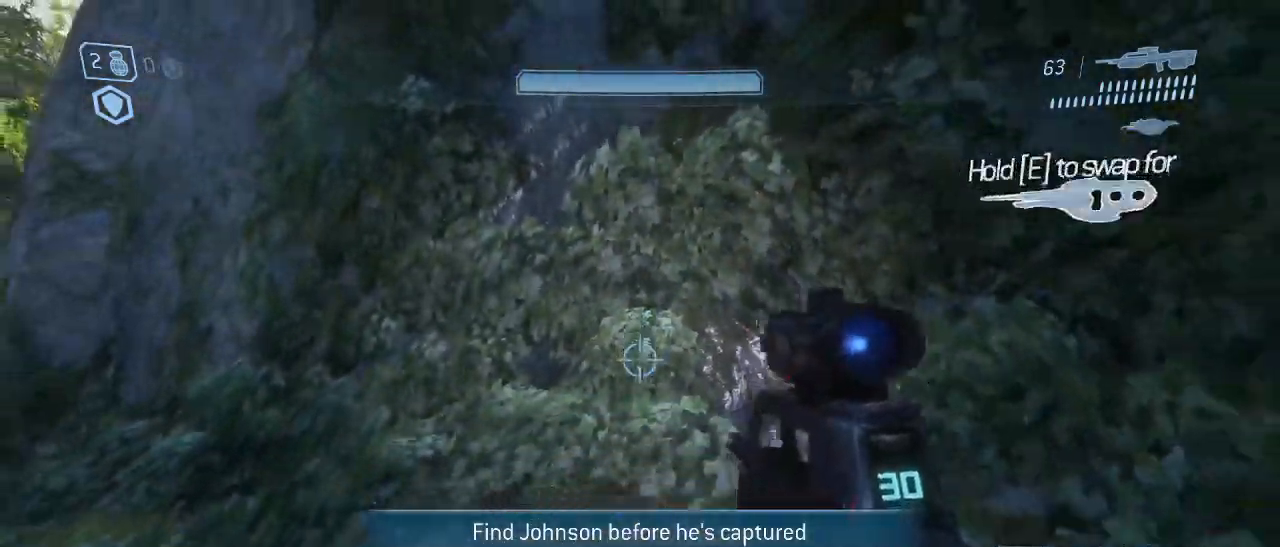
{"keys": ["w"], "mouse": [], "events": [[50, "s", "up"], [333, "w", "down"]]}
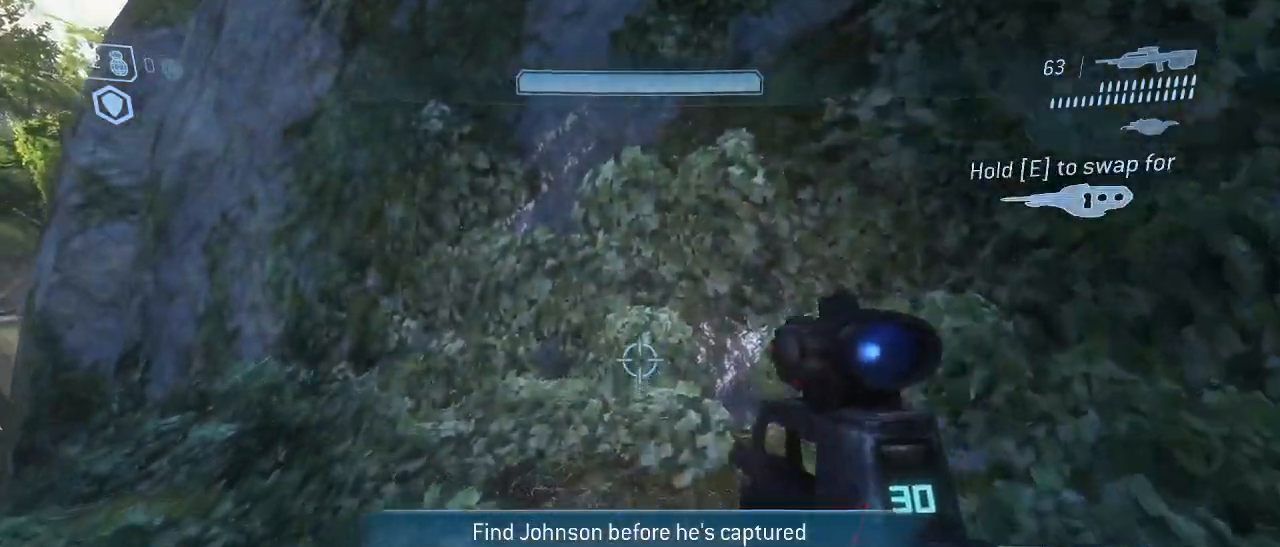
{"keys": ["w"], "mouse": [], "events": []}
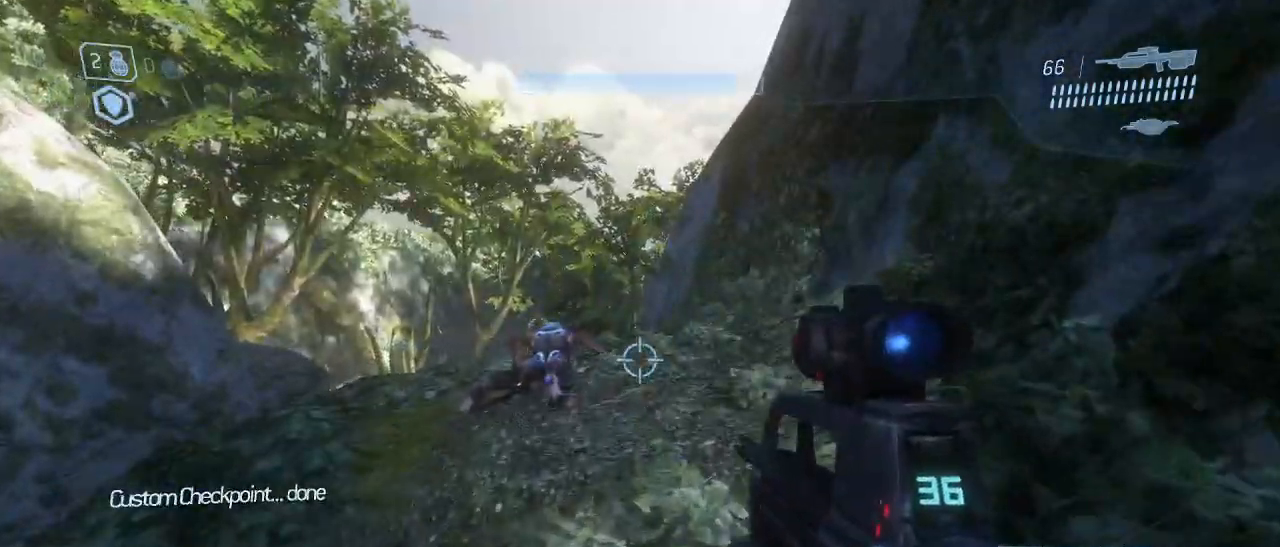
{"keys": ["a", "w"], "mouse": [], "events": [[217, "a", "down"], [350, "a", "up"], [500, "a", "down"]]}
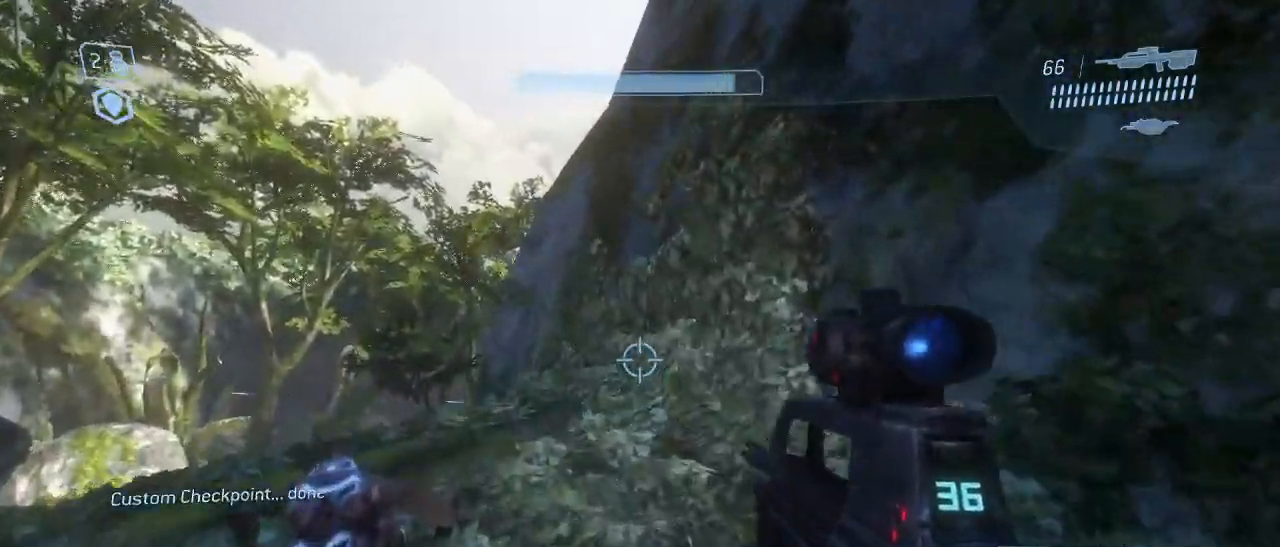
{"keys": ["a", "w"], "mouse": [], "events": [[83, "a", "up"], [467, "a", "down"]]}
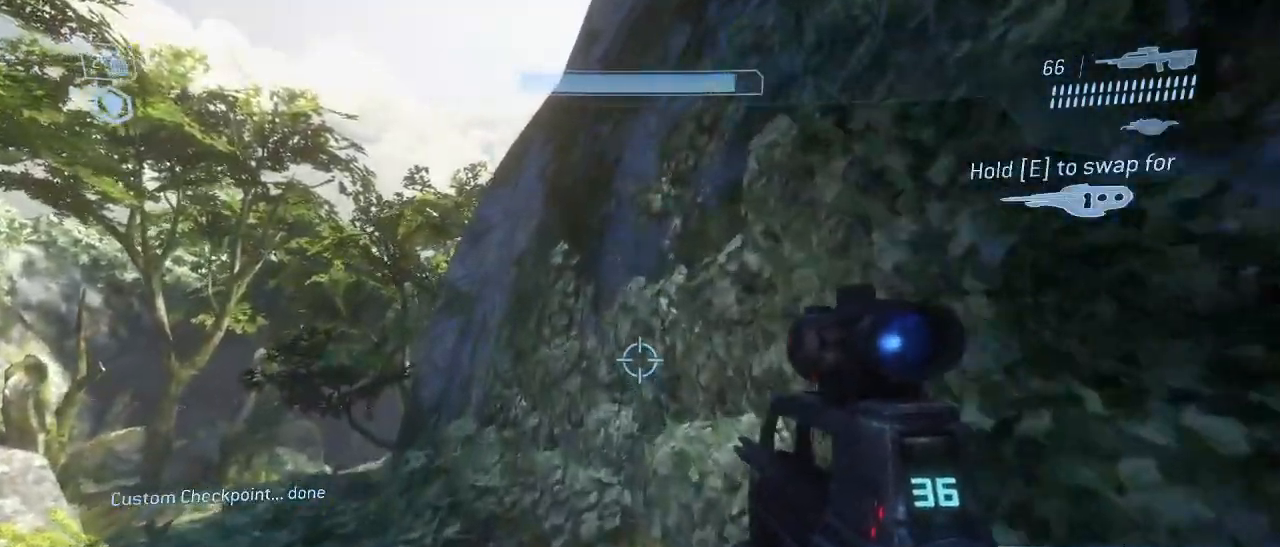
{"keys": ["space", "w"], "mouse": [], "events": [[67, "a", "up"], [383, "space", "down"]]}
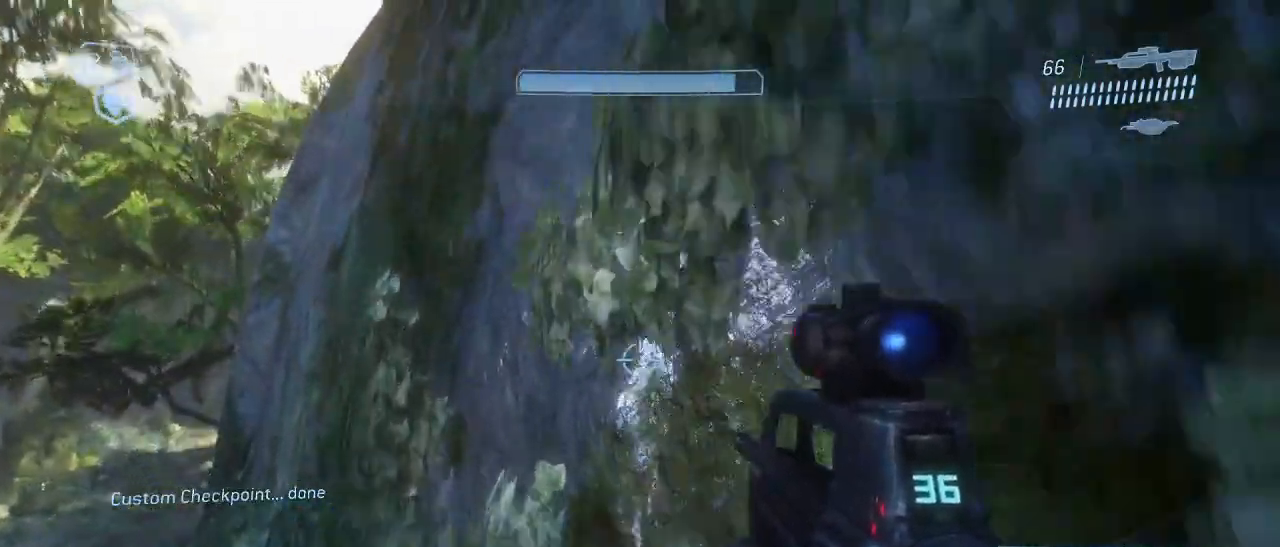
{"keys": ["w"], "mouse": [], "events": [[33, "space", "up"]]}
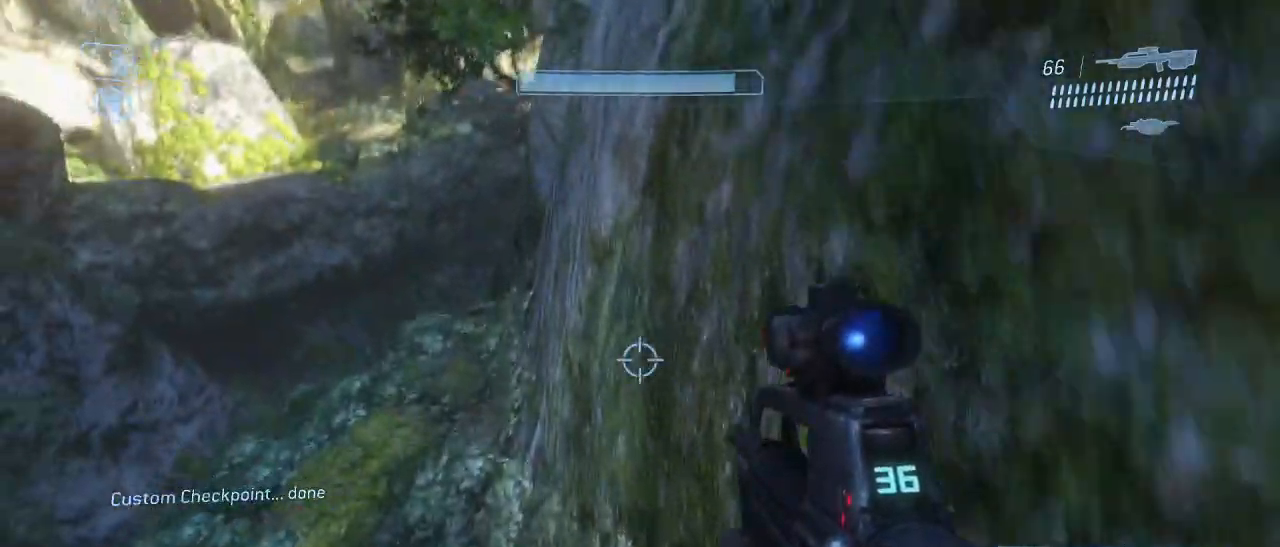
{"keys": ["shift", "w"], "mouse": [], "events": [[183, "shift", "down"]]}
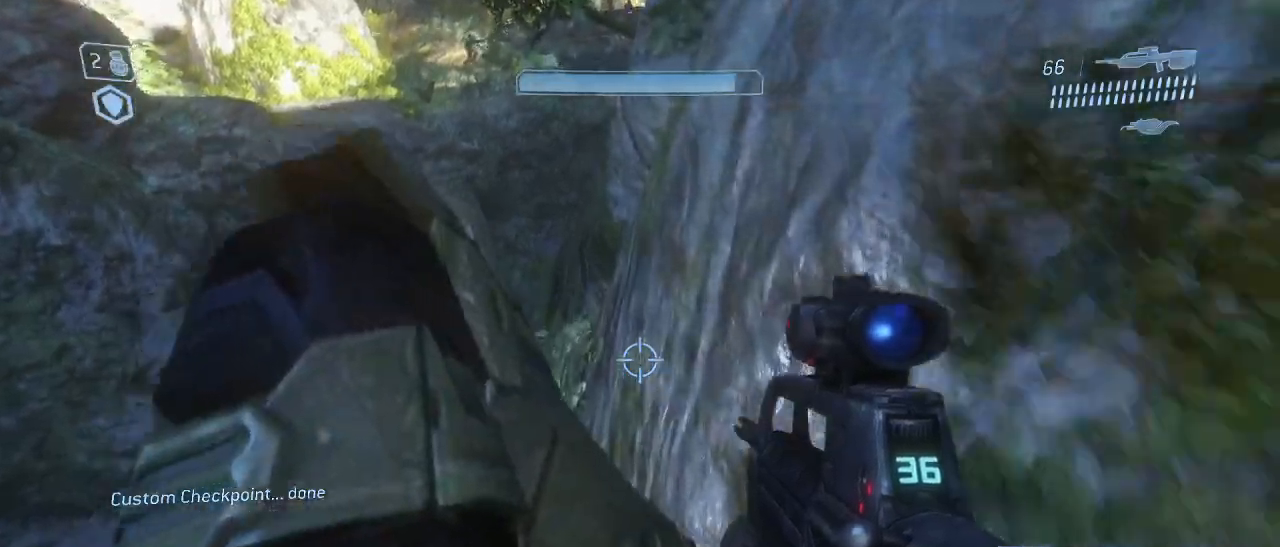
{"keys": ["shift", "w"], "mouse": [], "events": []}